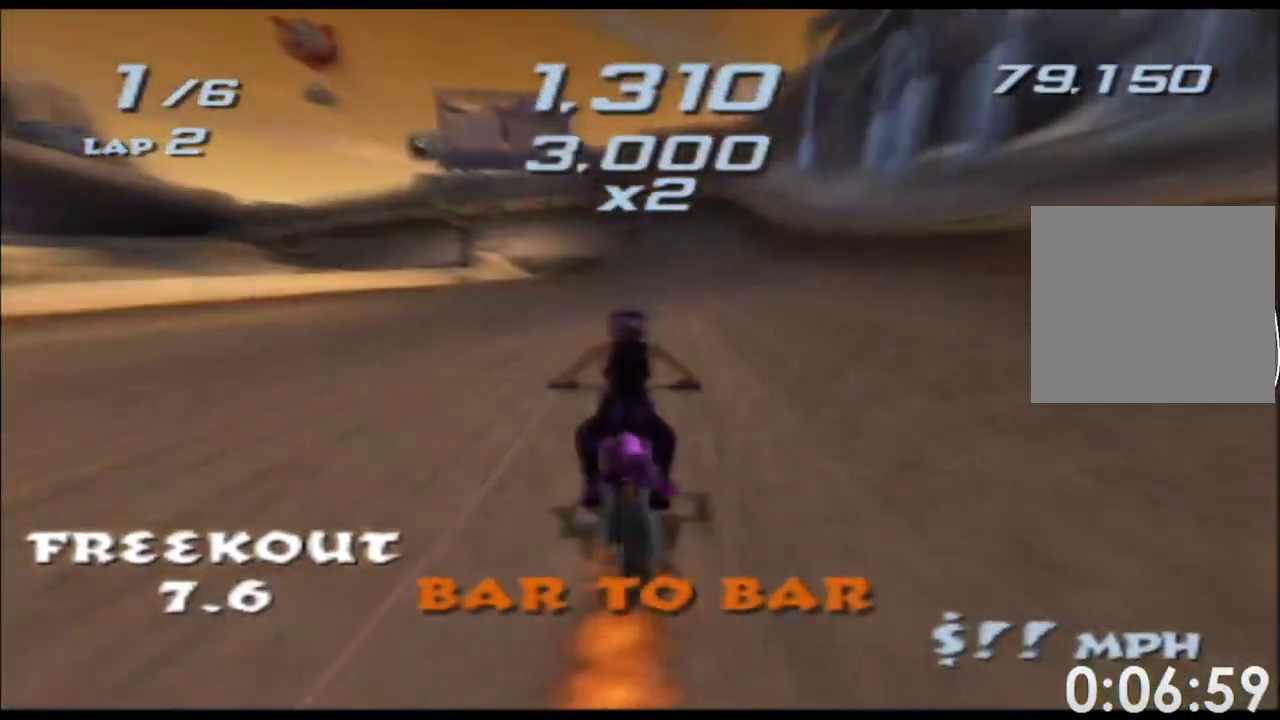
Gameplay with a controller (Xbox layout); each line is a JSON object with the inputs held at the frame after it. "events" lists button and stick changes between this image and that frame as [ms after this image, input, new state], when the widget could be followed in between. Not read: B HOME L1 L2 L3 R1 R2 R3 SELECT START Y.
{"buttons": ["A", "X"], "left_stick": "center", "right_stick": "center", "events": [[117, "left_stick", "left"], [500, "left_stick", "center"]]}
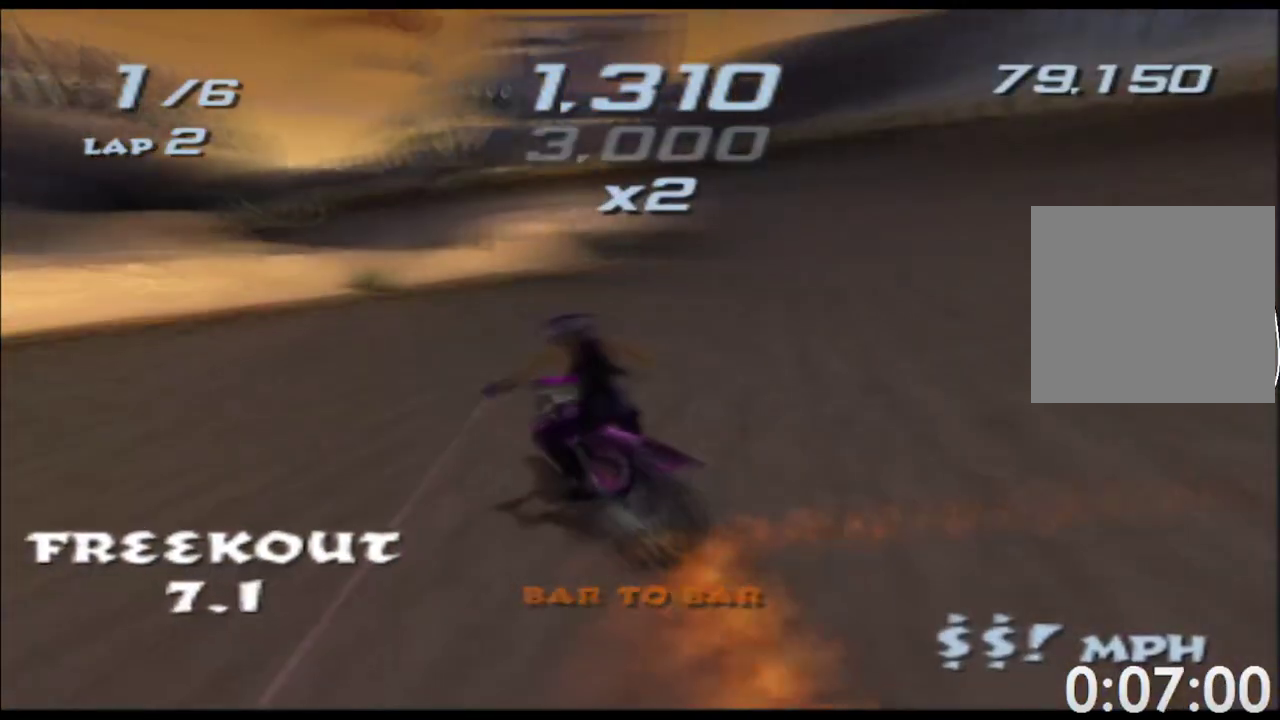
{"buttons": ["A", "X"], "left_stick": "left", "right_stick": "center", "events": [[83, "left_stick", "left"]]}
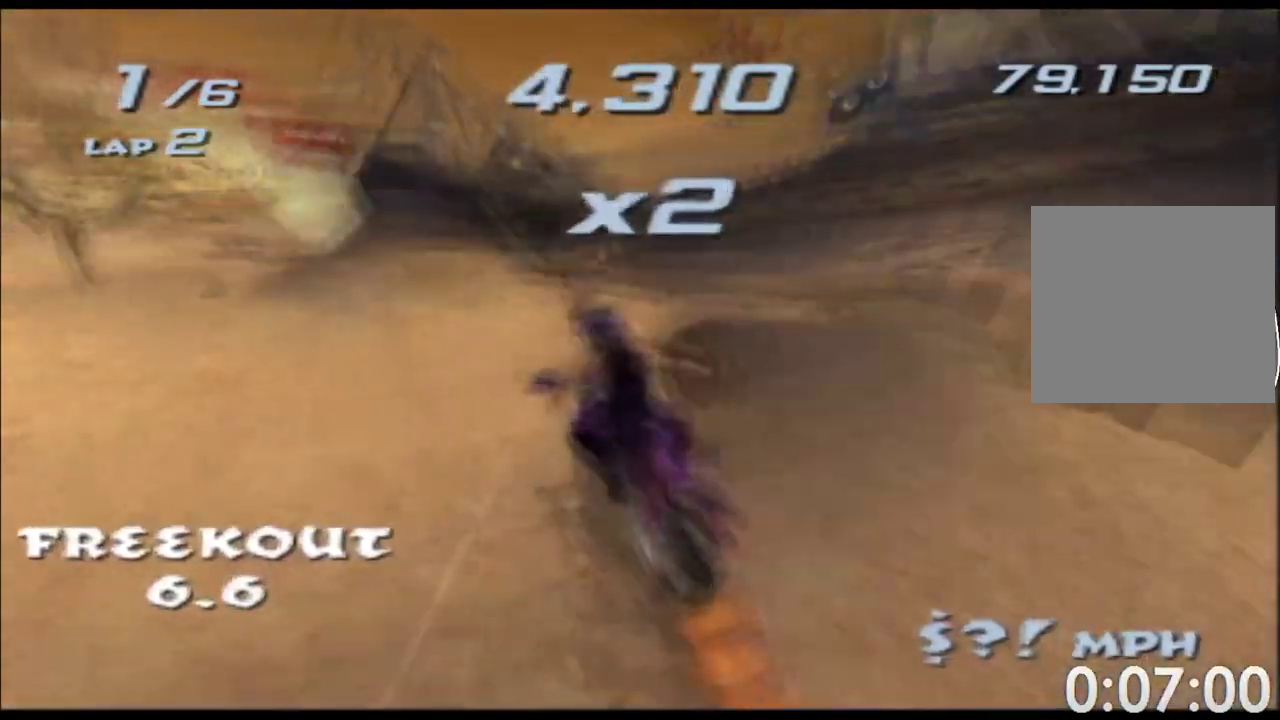
{"buttons": ["A", "X"], "left_stick": "left", "right_stick": "center", "events": [[17, "left_stick", "center"], [117, "left_stick", "left"]]}
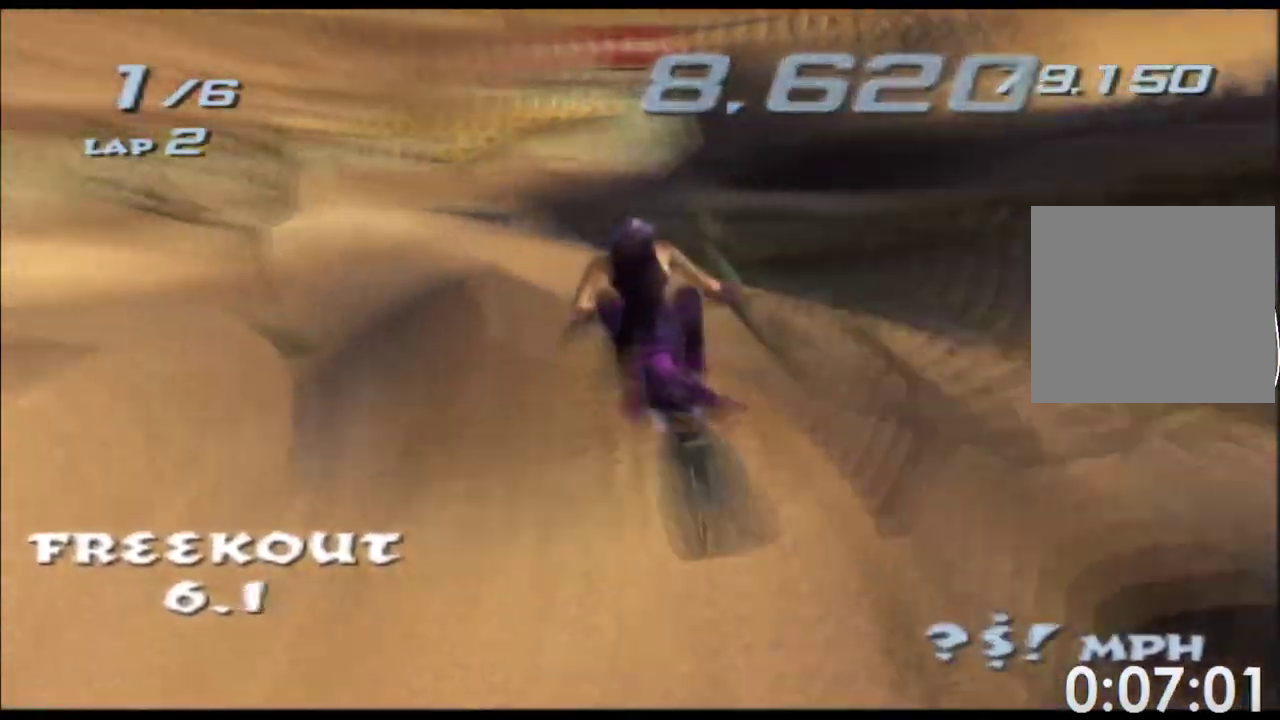
{"buttons": ["A", "X"], "left_stick": "up", "right_stick": "center", "events": [[317, "left_stick", "up-left"], [367, "left_stick", "up"]]}
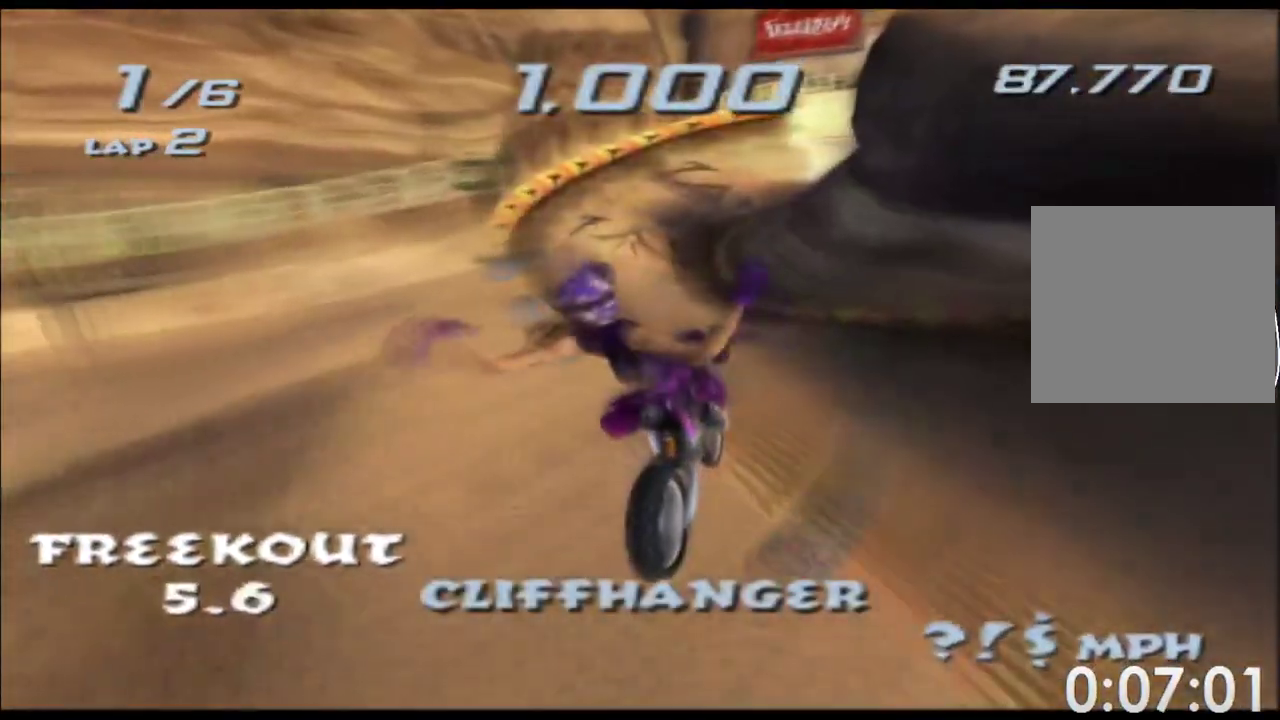
{"buttons": ["A", "X"], "left_stick": "left", "right_stick": "center", "events": [[400, "left_stick", "up-left"], [500, "left_stick", "left"]]}
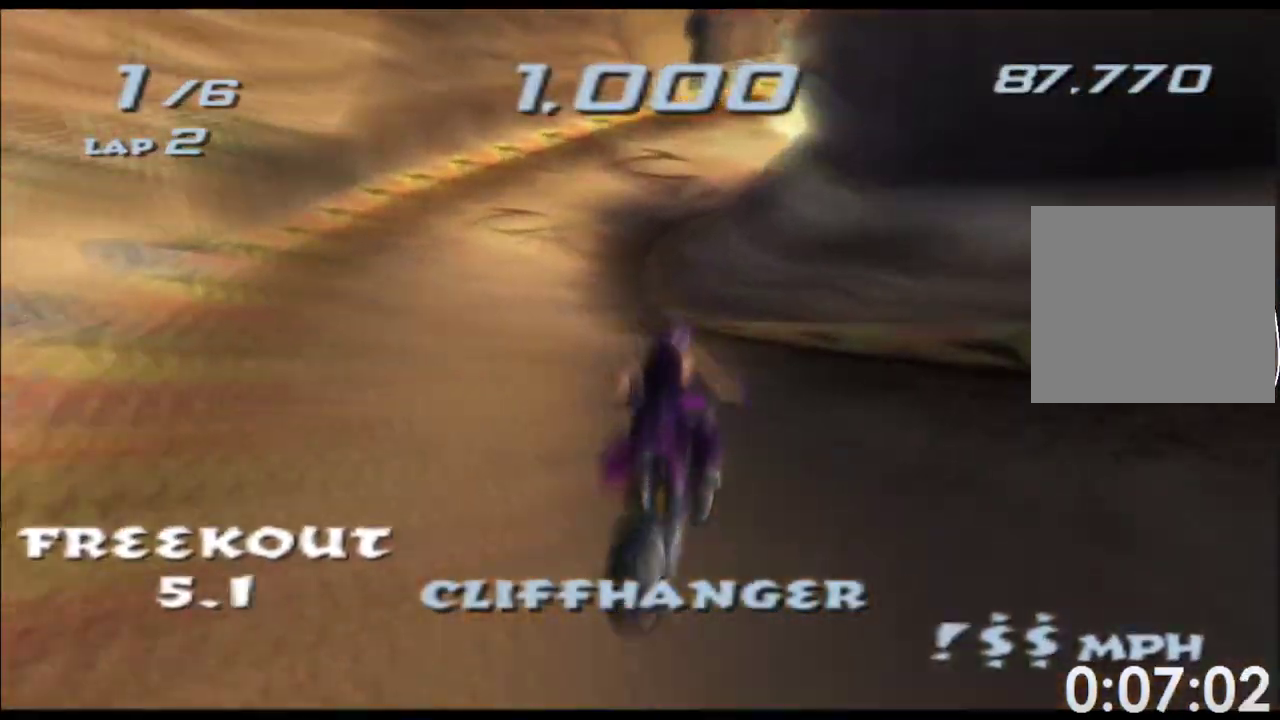
{"buttons": ["A", "X"], "left_stick": "left", "right_stick": "center", "events": []}
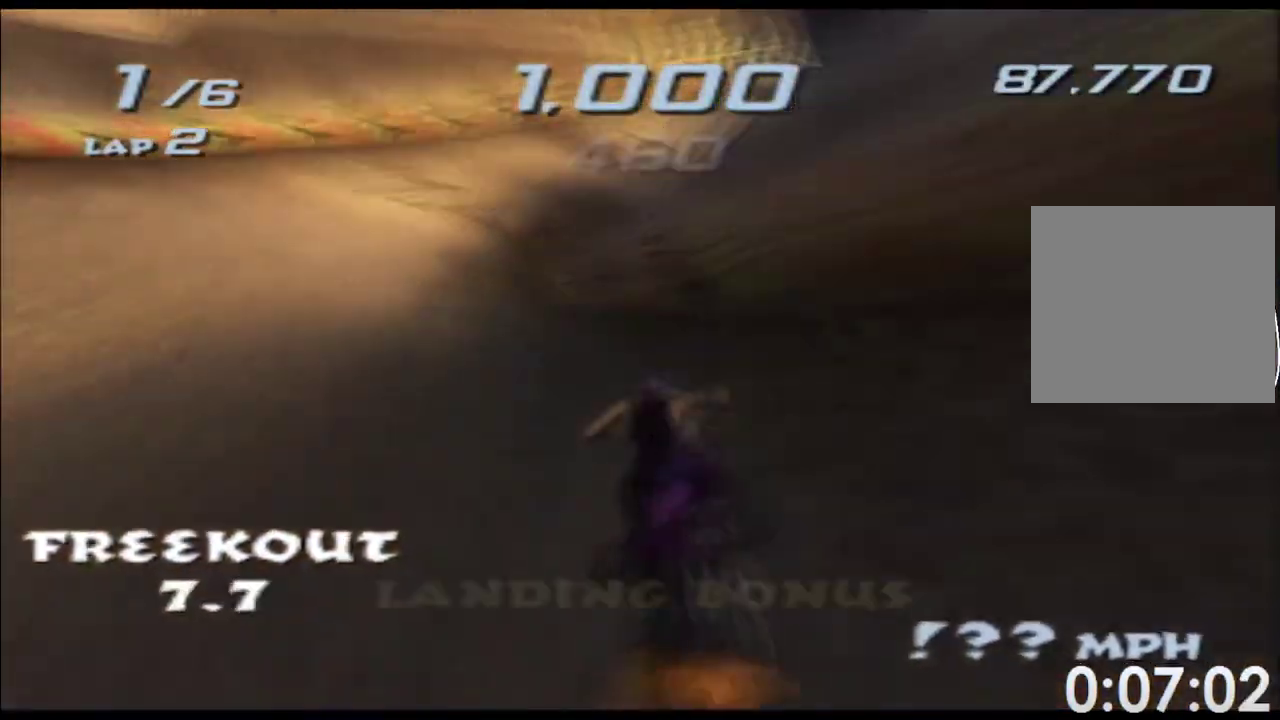
{"buttons": ["A", "X"], "left_stick": "right", "right_stick": "center", "events": [[133, "left_stick", "center"], [350, "left_stick", "right"]]}
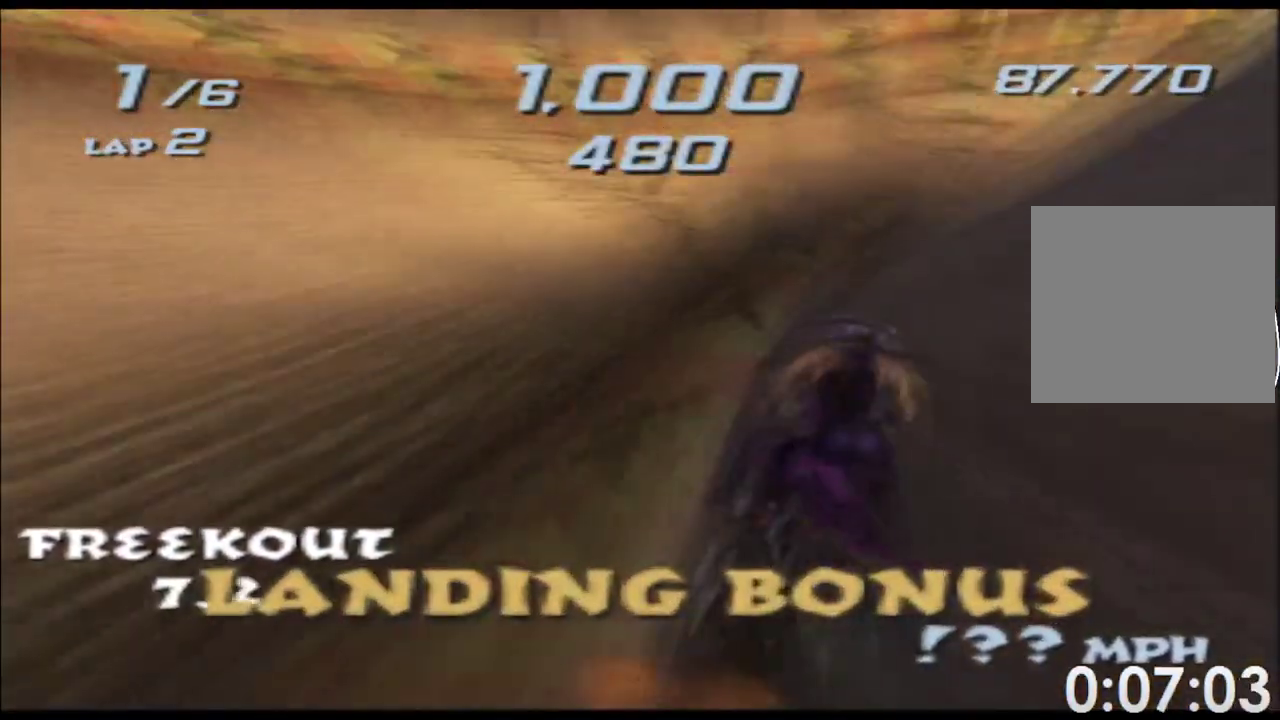
{"buttons": ["A", "X"], "left_stick": "right", "right_stick": "center", "events": [[233, "left_stick", "center"], [333, "left_stick", "right"]]}
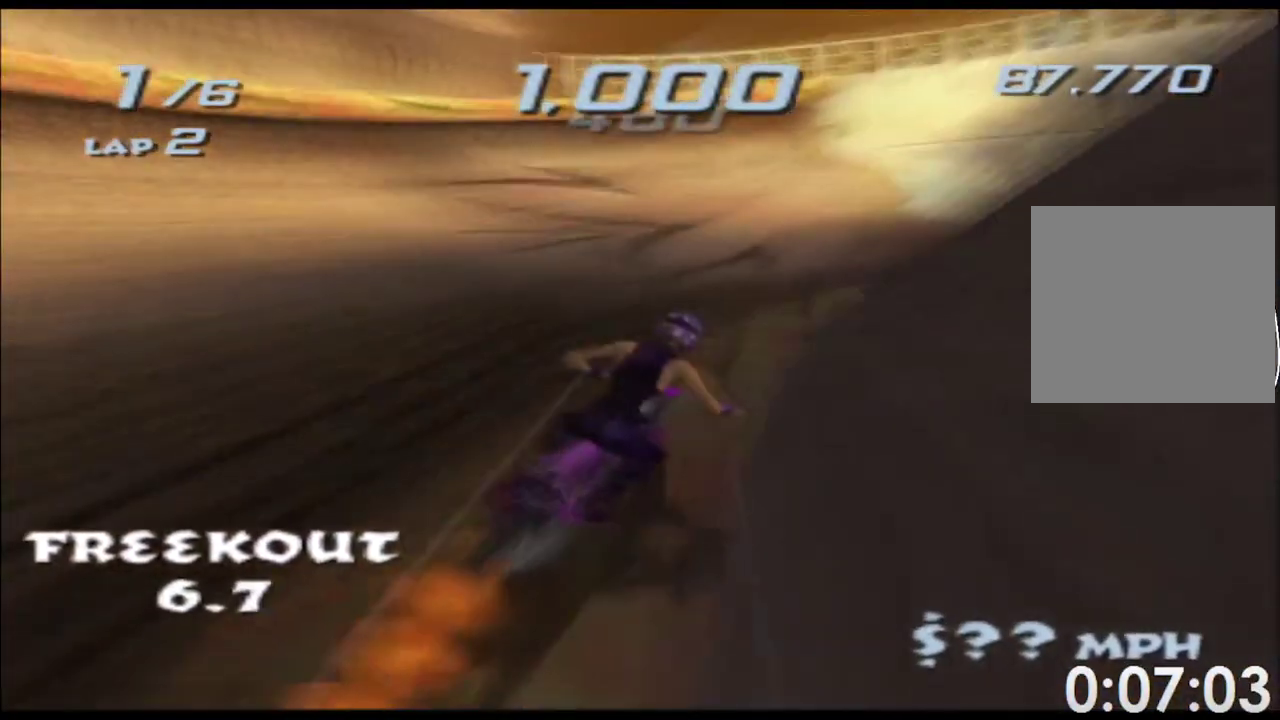
{"buttons": ["A", "X"], "left_stick": "center", "right_stick": "center", "events": [[500, "left_stick", "center"]]}
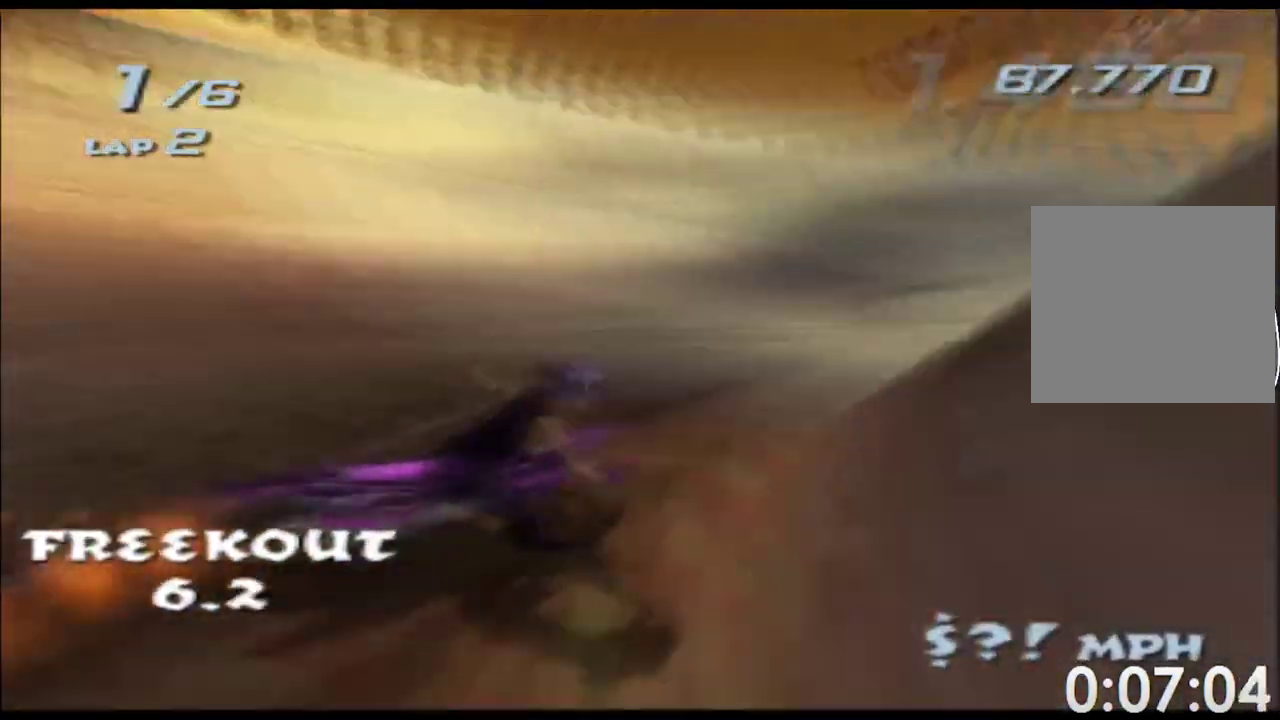
{"buttons": ["A", "X"], "left_stick": "right", "right_stick": "center", "events": [[67, "left_stick", "right"]]}
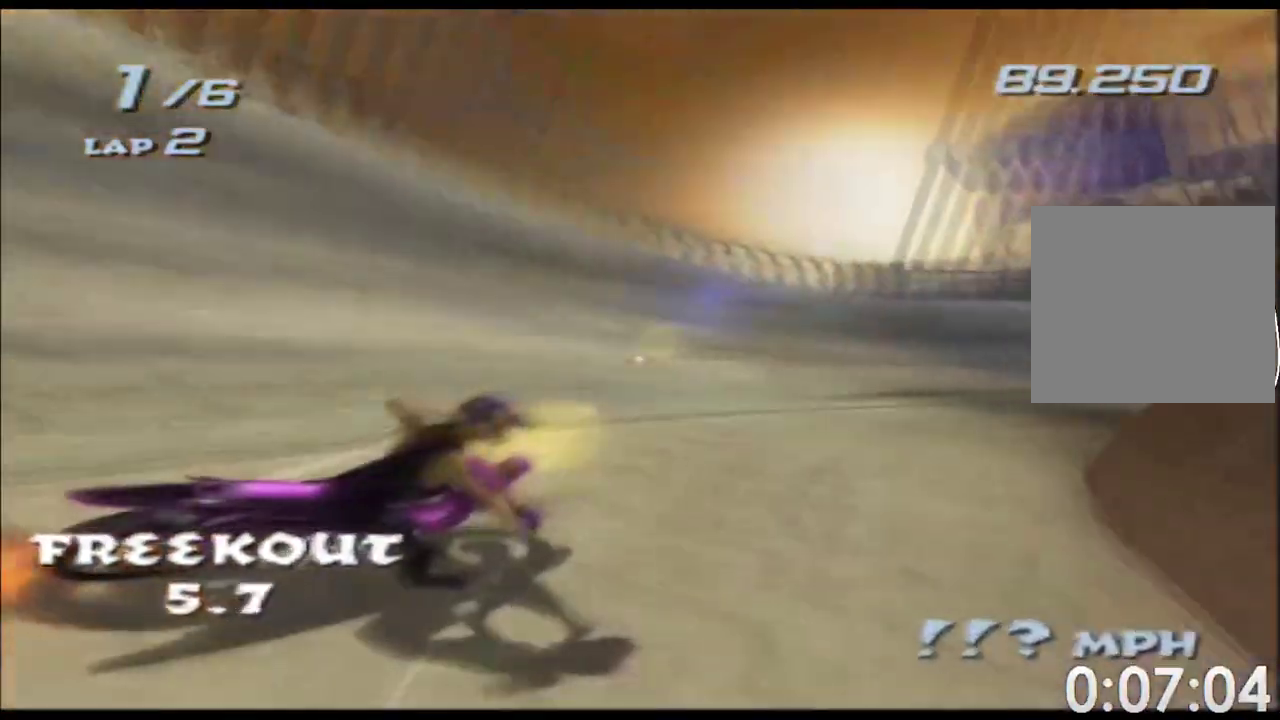
{"buttons": ["A", "X"], "left_stick": "right", "right_stick": "center", "events": [[167, "left_stick", "center"], [300, "left_stick", "right"]]}
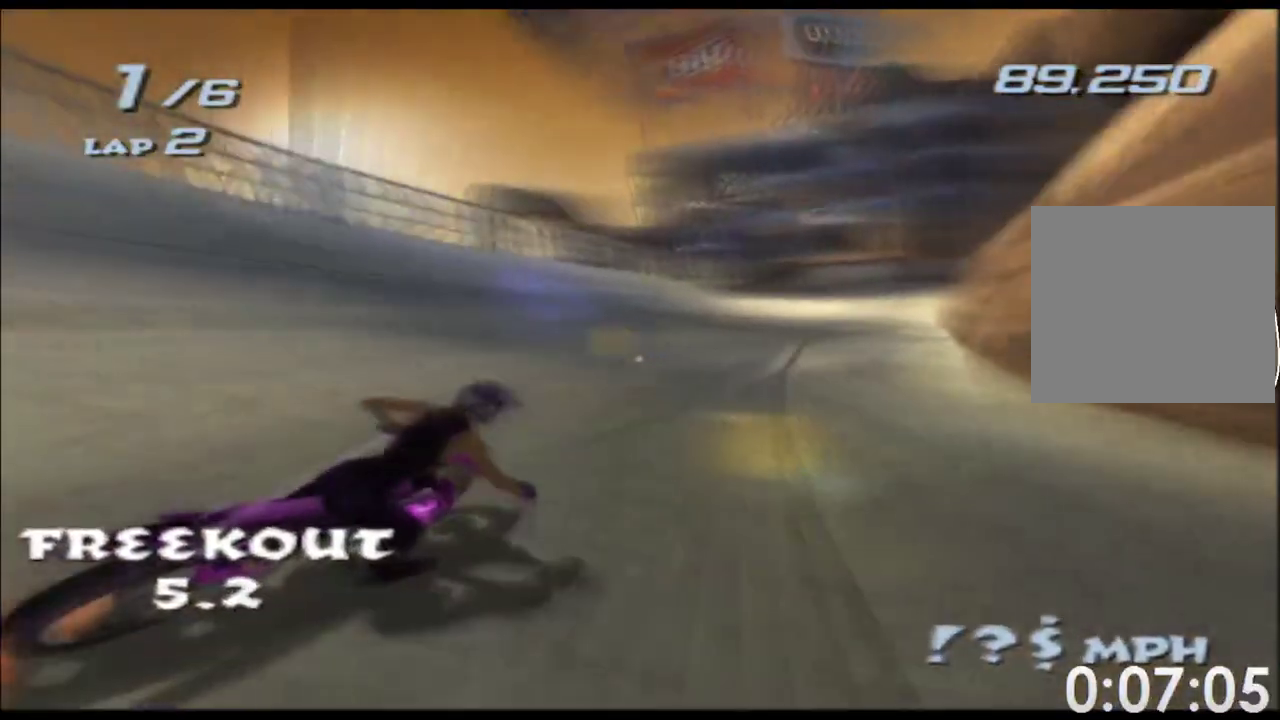
{"buttons": ["A", "X"], "left_stick": "center", "right_stick": "center", "events": [[150, "left_stick", "center"]]}
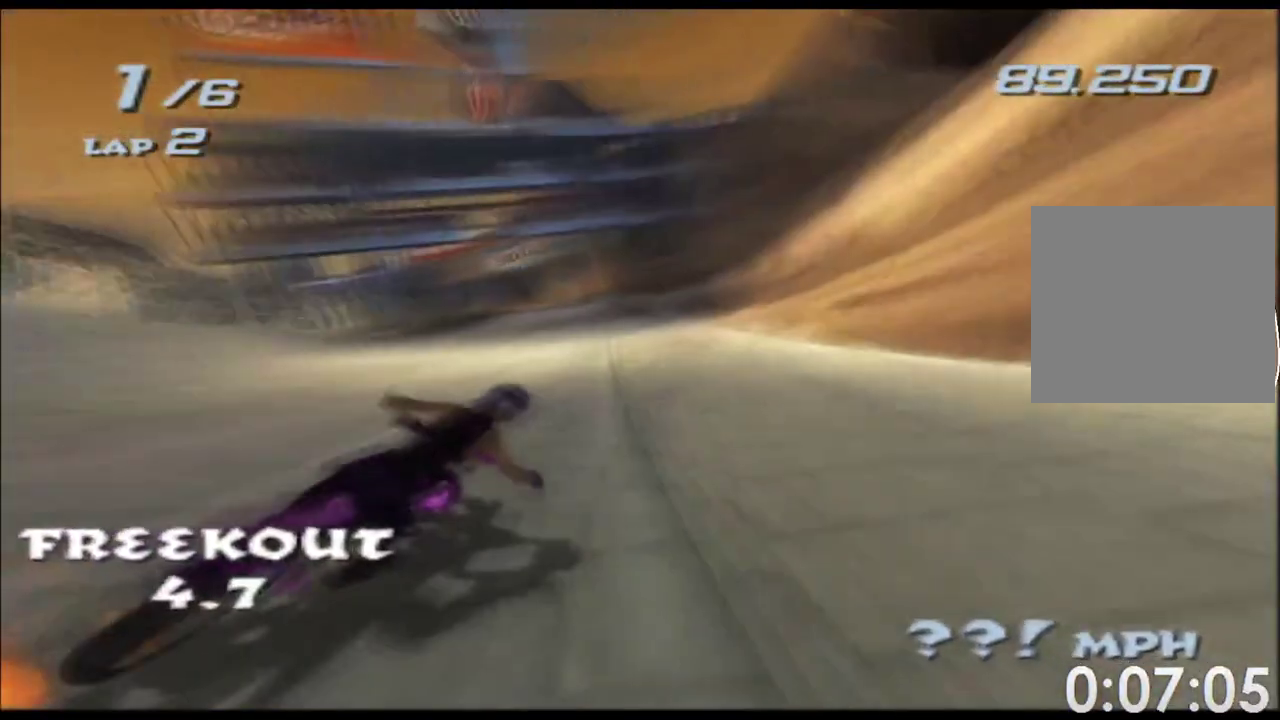
{"buttons": ["A", "X"], "left_stick": "center", "right_stick": "center", "events": [[17, "left_stick", "right"], [133, "left_stick", "center"], [300, "left_stick", "left"], [467, "left_stick", "center"]]}
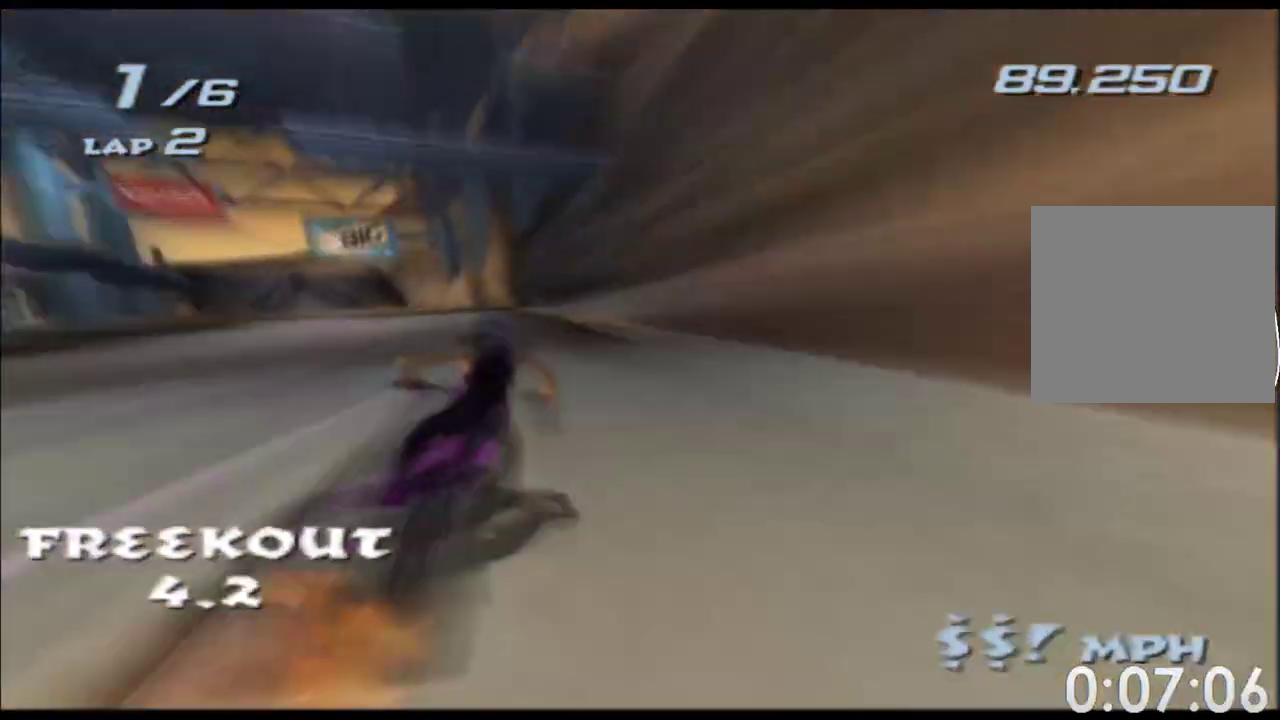
{"buttons": ["A", "X"], "left_stick": "center", "right_stick": "center", "events": [[217, "left_stick", "left"], [433, "left_stick", "center"]]}
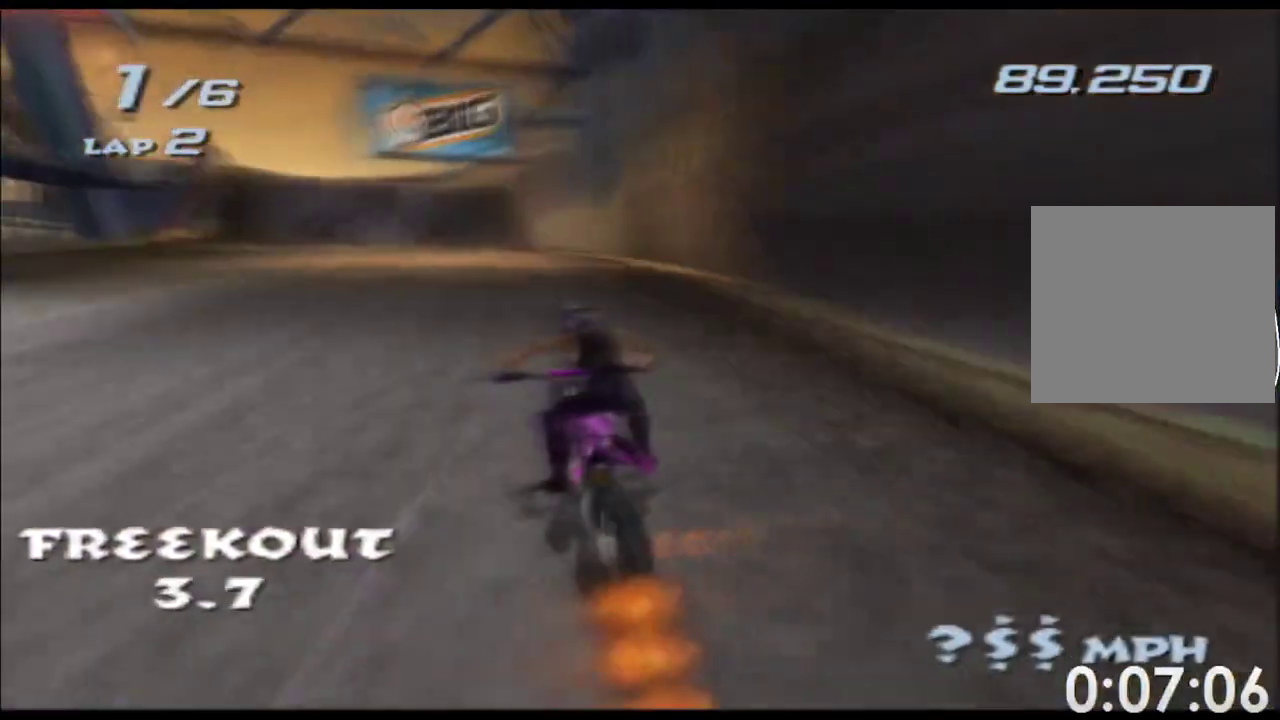
{"buttons": ["A", "X"], "left_stick": "center", "right_stick": "center", "events": [[117, "left_stick", "left"], [367, "left_stick", "center"]]}
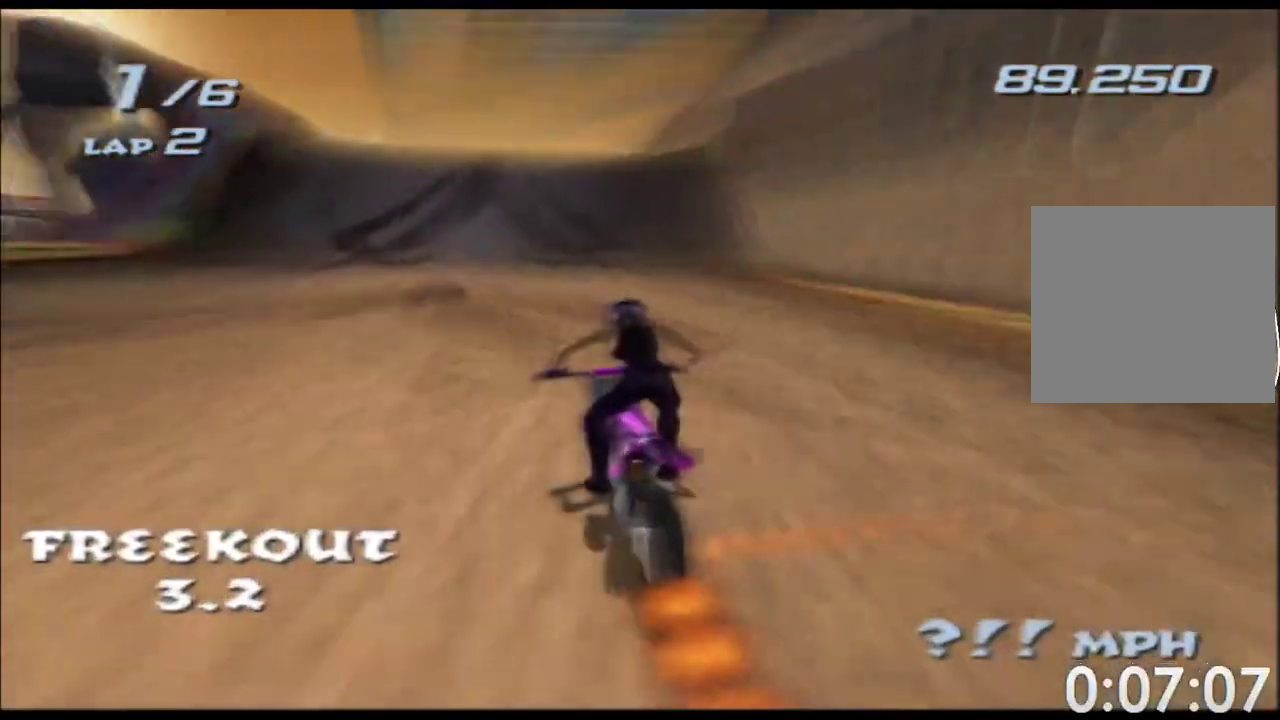
{"buttons": ["A", "X"], "left_stick": "center", "right_stick": "center", "events": [[33, "left_stick", "left"], [200, "left_stick", "center"], [333, "left_stick", "left"], [467, "left_stick", "center"]]}
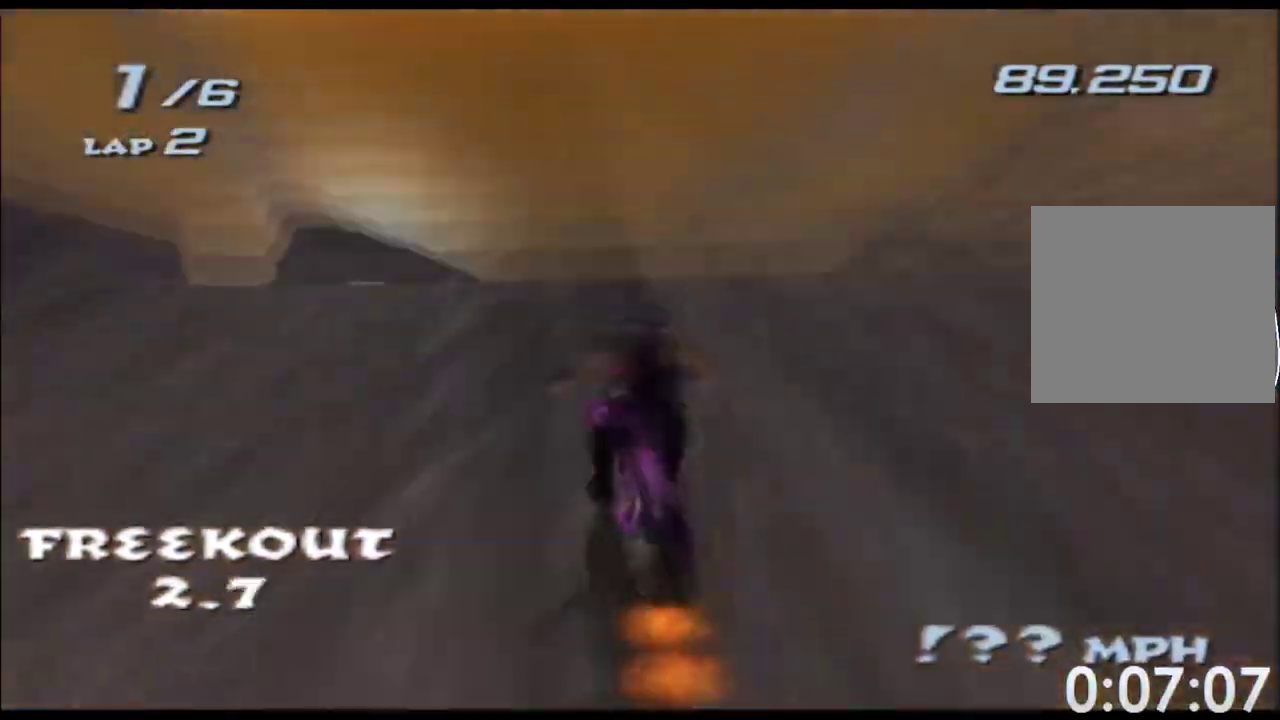
{"buttons": ["A", "X"], "left_stick": "left", "right_stick": "center", "events": [[50, "left_stick", "left"], [267, "left_stick", "center"], [367, "left_stick", "left"]]}
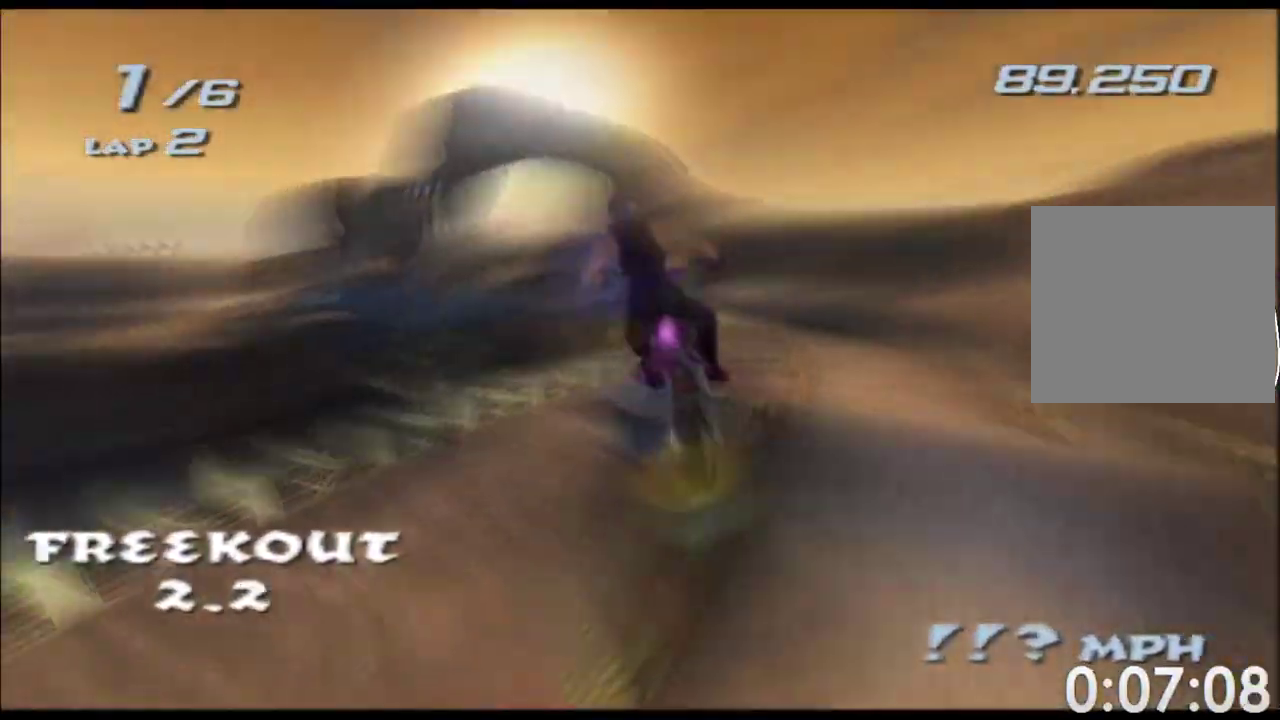
{"buttons": ["A", "X"], "left_stick": "center", "right_stick": "center", "events": [[50, "left_stick", "center"], [183, "left_stick", "left"], [417, "left_stick", "center"]]}
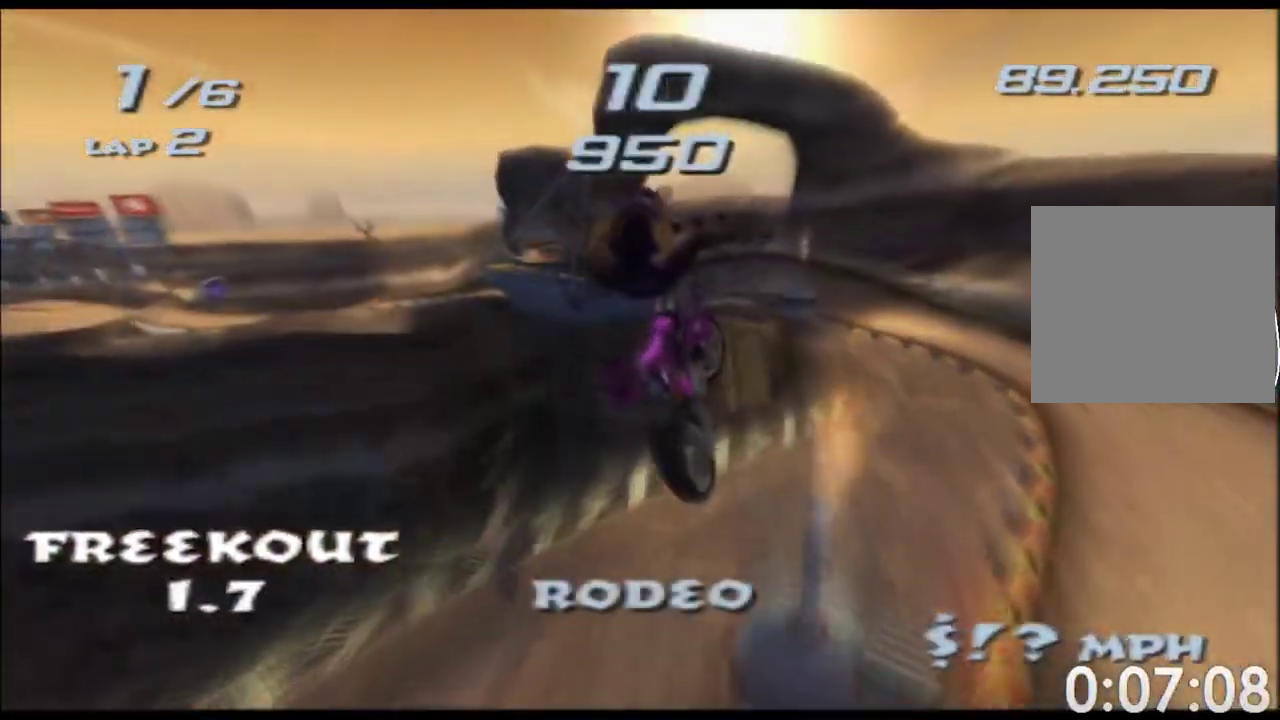
{"buttons": ["A", "X"], "left_stick": "up", "right_stick": "center", "events": [[417, "left_stick", "up"]]}
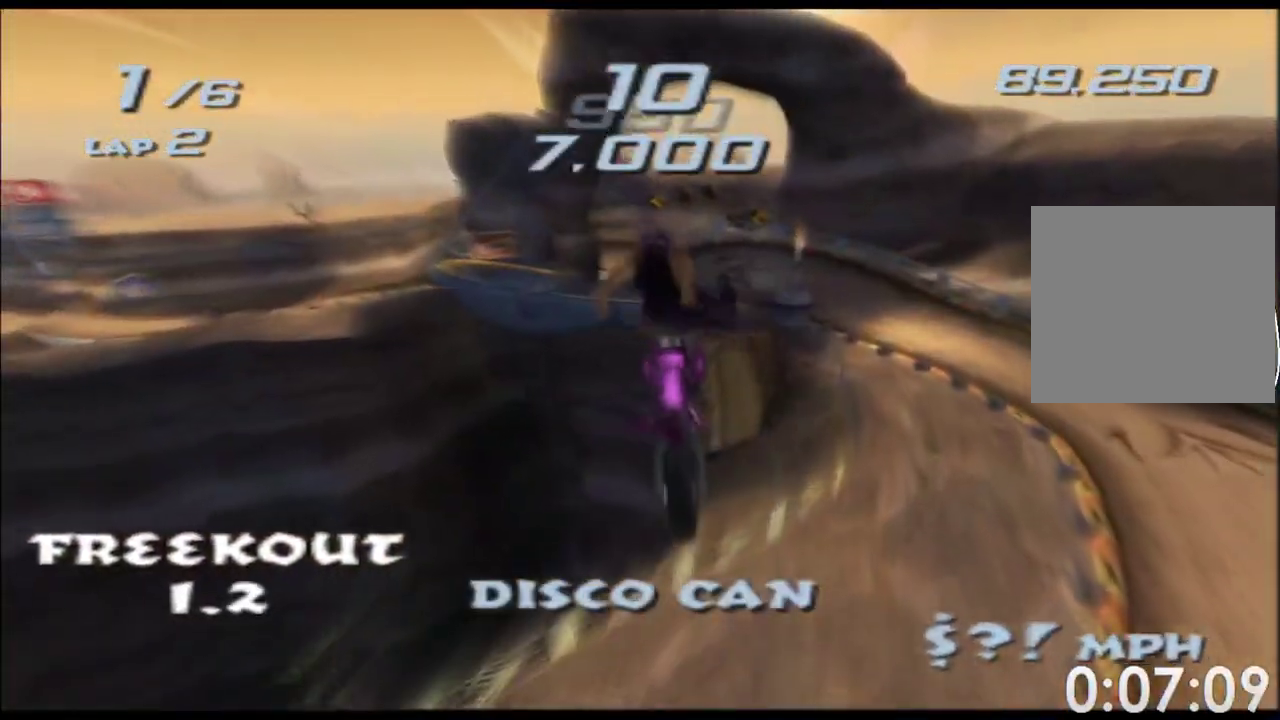
{"buttons": ["A", "X"], "left_stick": "down-left", "right_stick": "center", "events": [[350, "left_stick", "up-left"], [433, "left_stick", "down-left"]]}
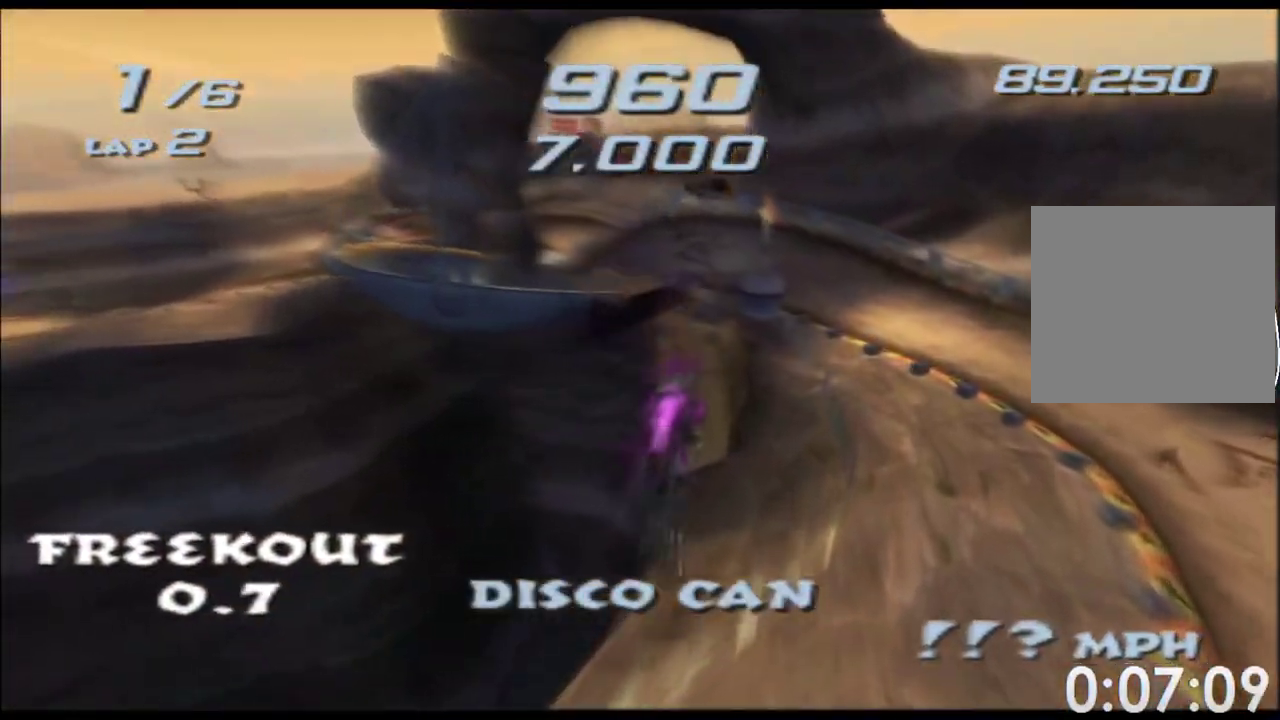
{"buttons": ["A", "X"], "left_stick": "up", "right_stick": "center", "events": [[17, "left_stick", "center"], [100, "left_stick", "up"]]}
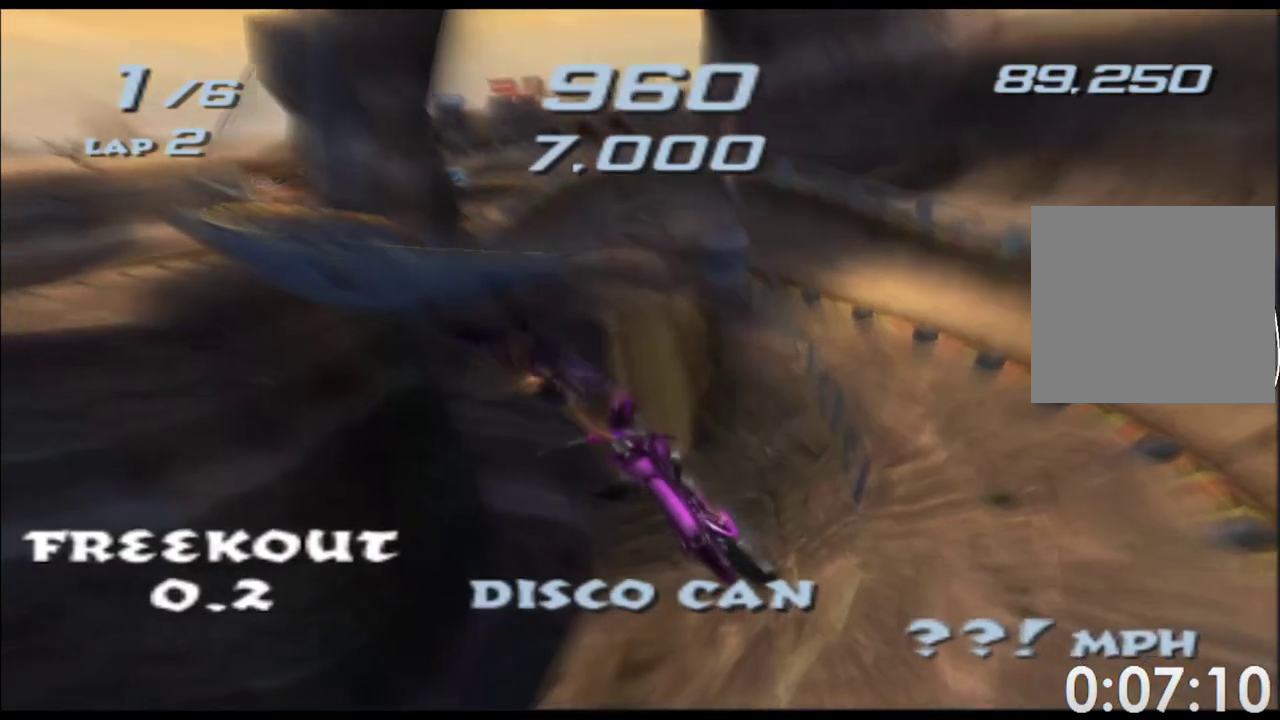
{"buttons": ["A", "X"], "left_stick": "center", "right_stick": "center", "events": [[117, "left_stick", "center"]]}
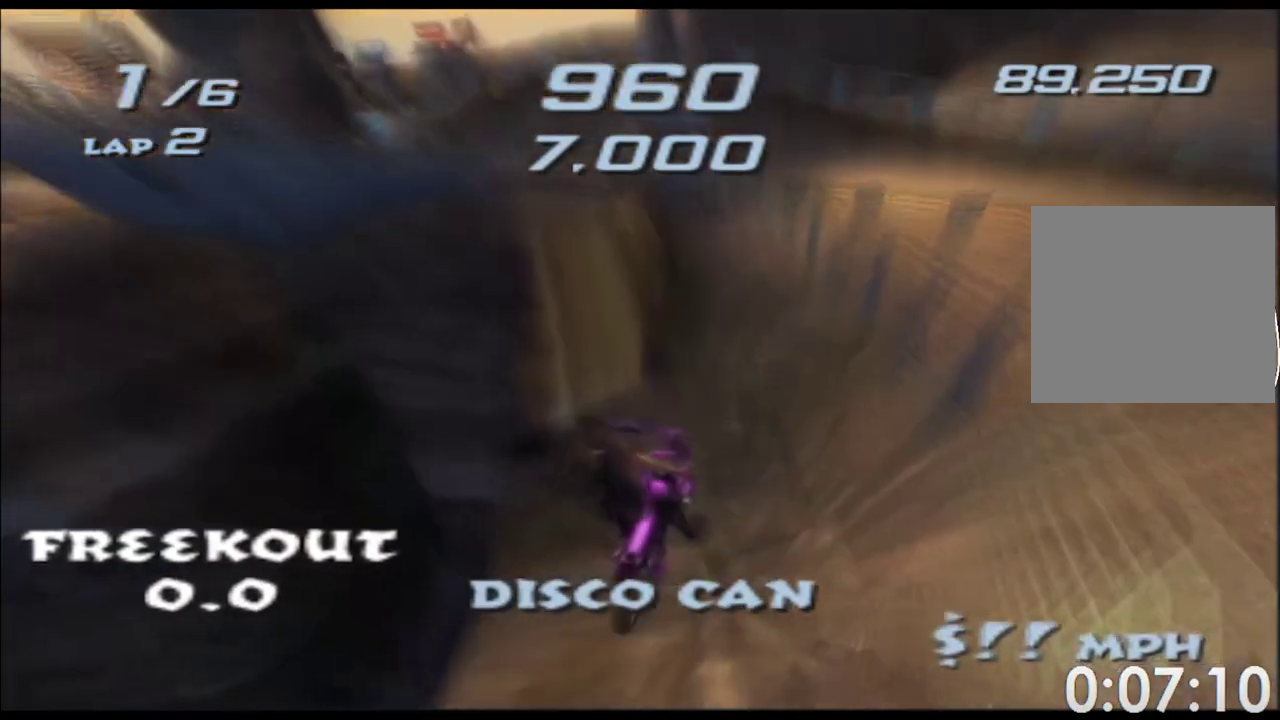
{"buttons": ["A", "X"], "left_stick": "center", "right_stick": "center", "events": []}
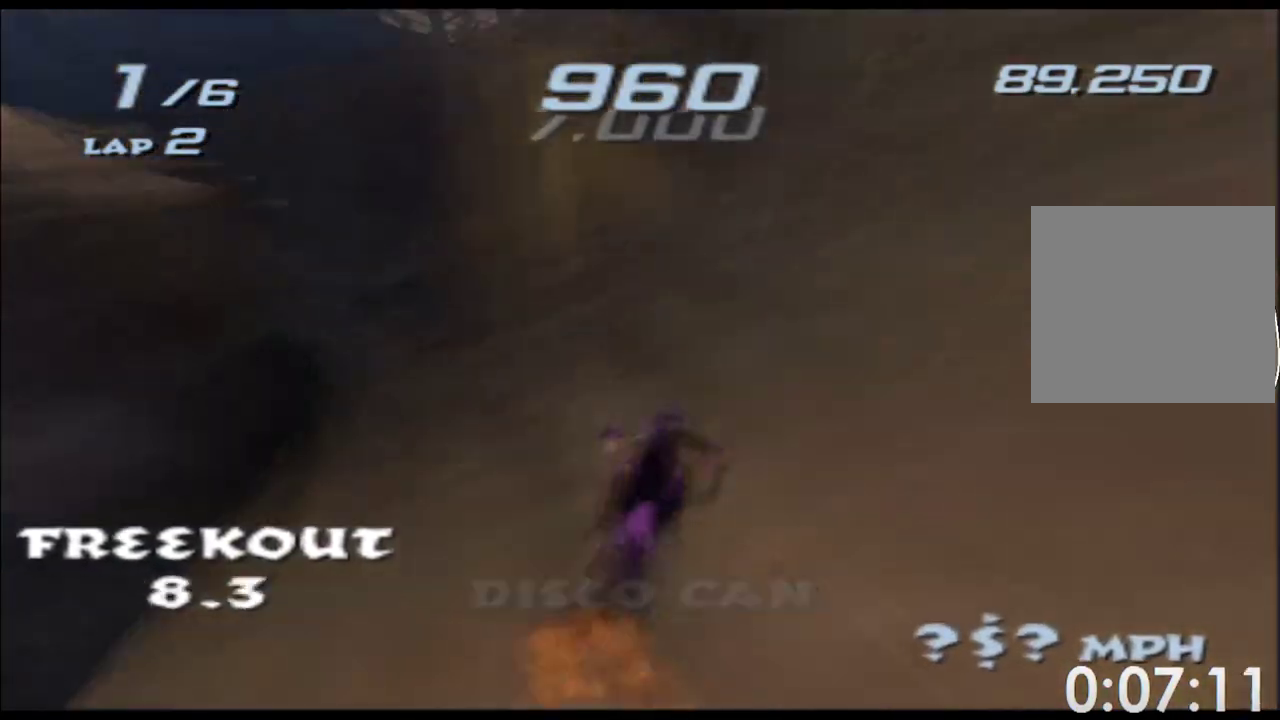
{"buttons": ["A", "X"], "left_stick": "center", "right_stick": "center", "events": [[250, "left_stick", "right"], [333, "left_stick", "center"]]}